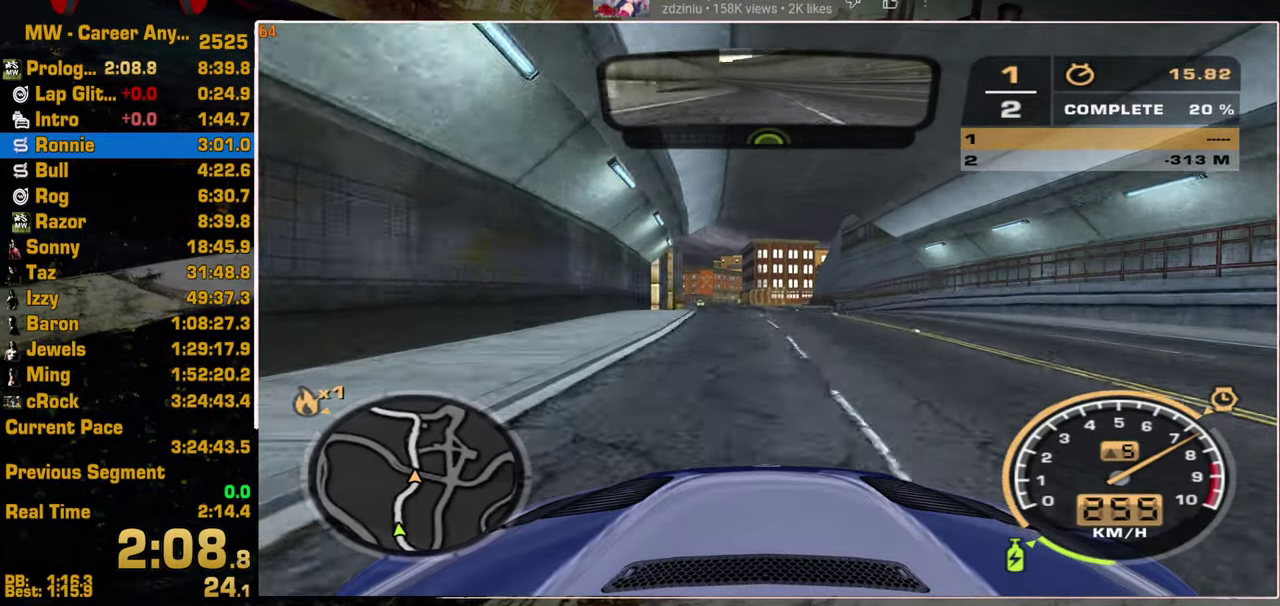
Gameplay with a controller (PlayStation layout); each line is a JSON object with the inputs held at the frame after it. "events" lists button and stick changes between this image and that frame as [ms after this image, input, new state], when the widget could be followed in between. Not read: L1 L3 R1 R3.
{"buttons": ["R2"], "left_stick": "center", "right_stick": "center", "events": []}
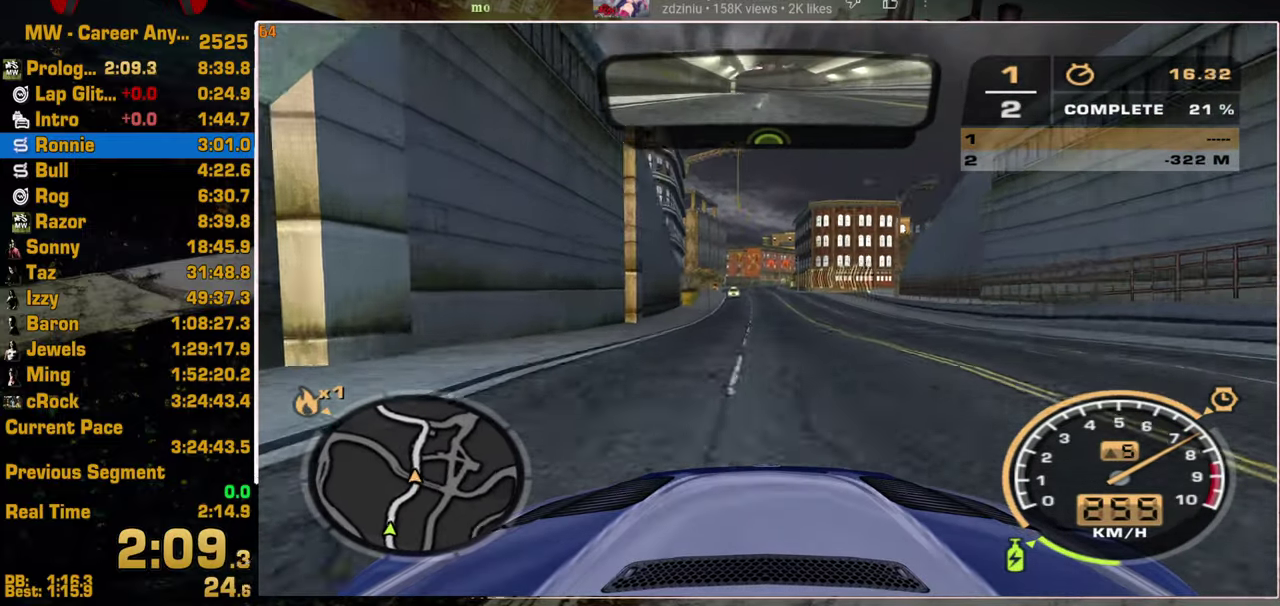
{"buttons": ["R2"], "left_stick": "center", "right_stick": "center", "events": []}
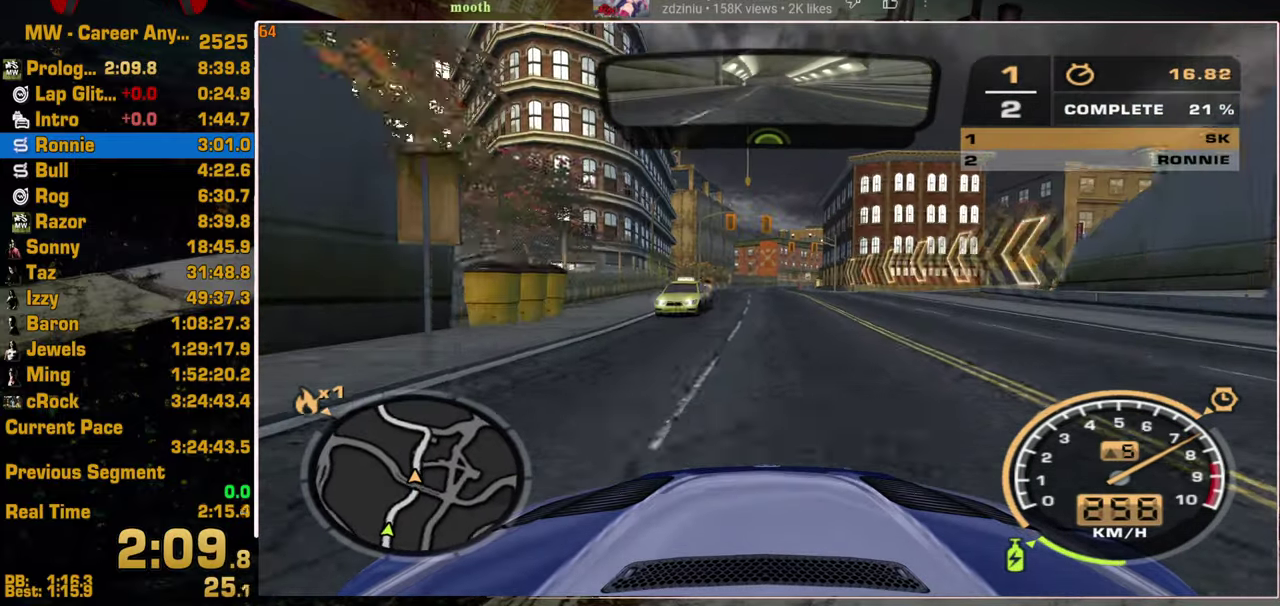
{"buttons": ["R2"], "left_stick": "center", "right_stick": "center", "events": []}
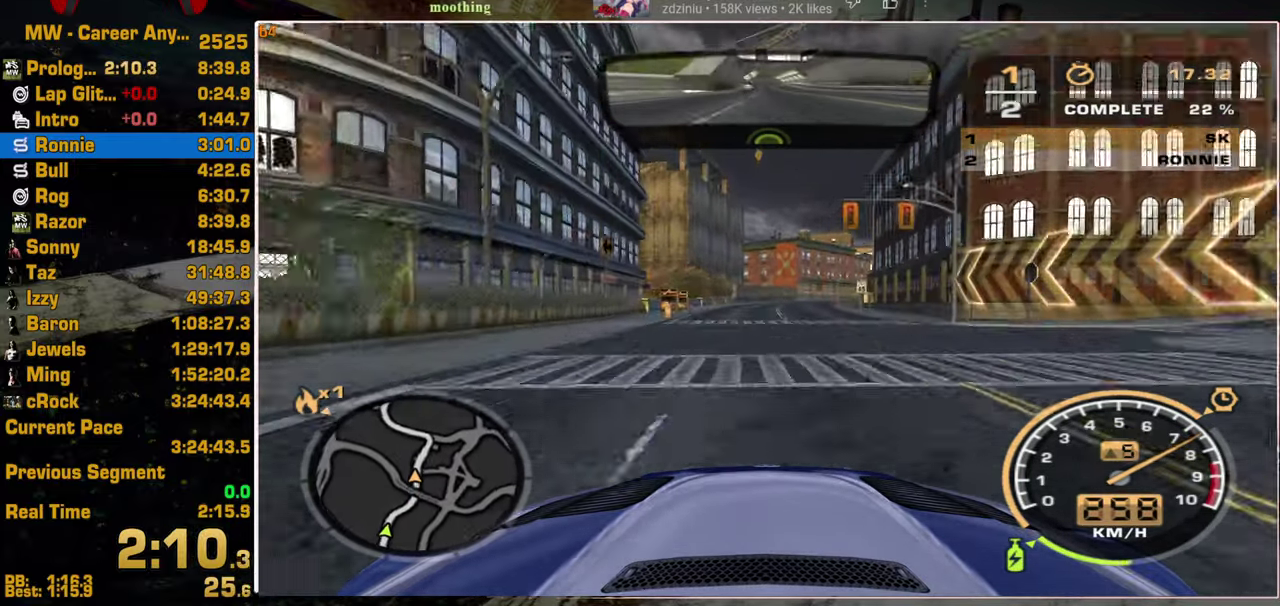
{"buttons": ["R2"], "left_stick": "center", "right_stick": "center", "events": []}
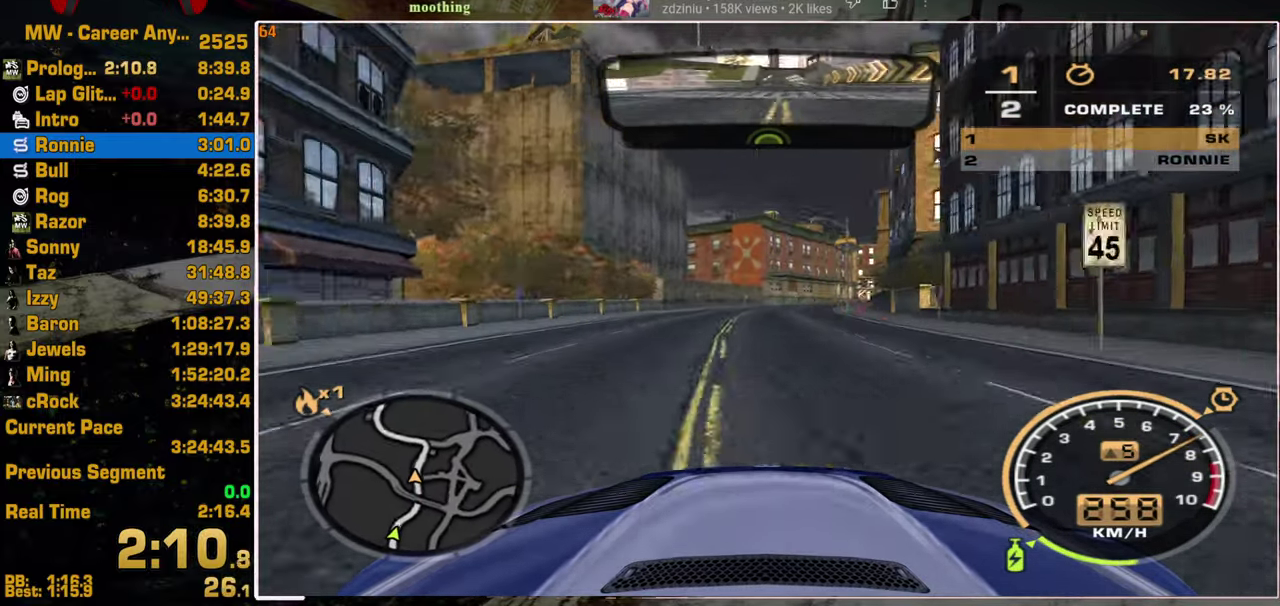
{"buttons": ["R2"], "left_stick": "center", "right_stick": "center", "events": []}
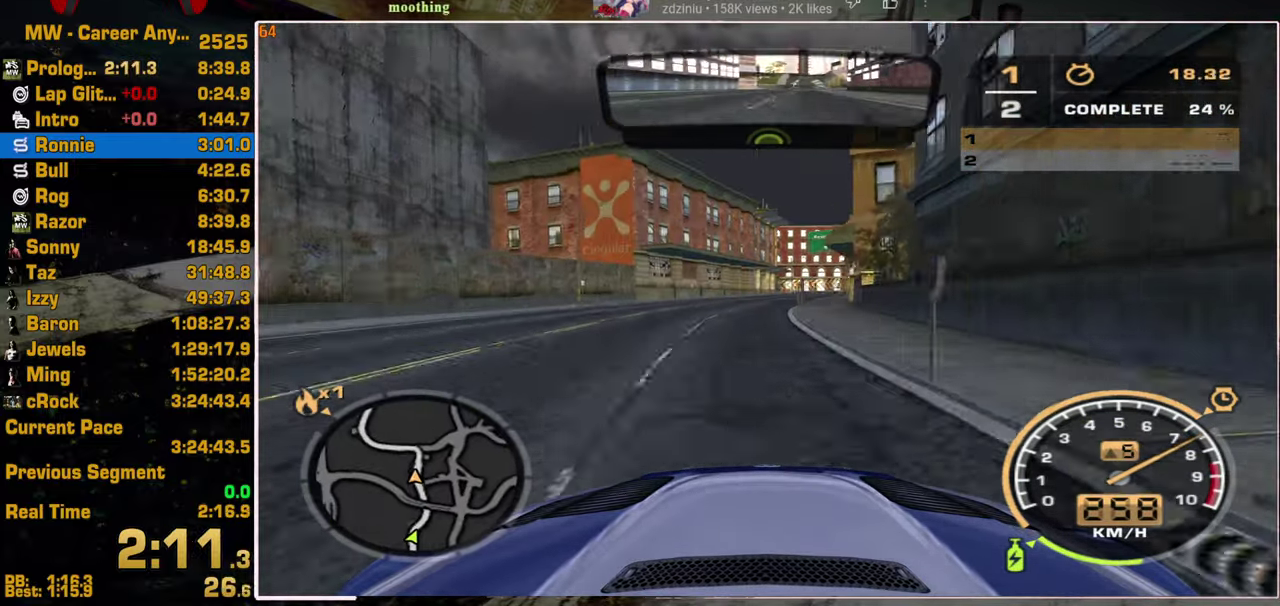
{"buttons": ["R2"], "left_stick": "center", "right_stick": "center", "events": []}
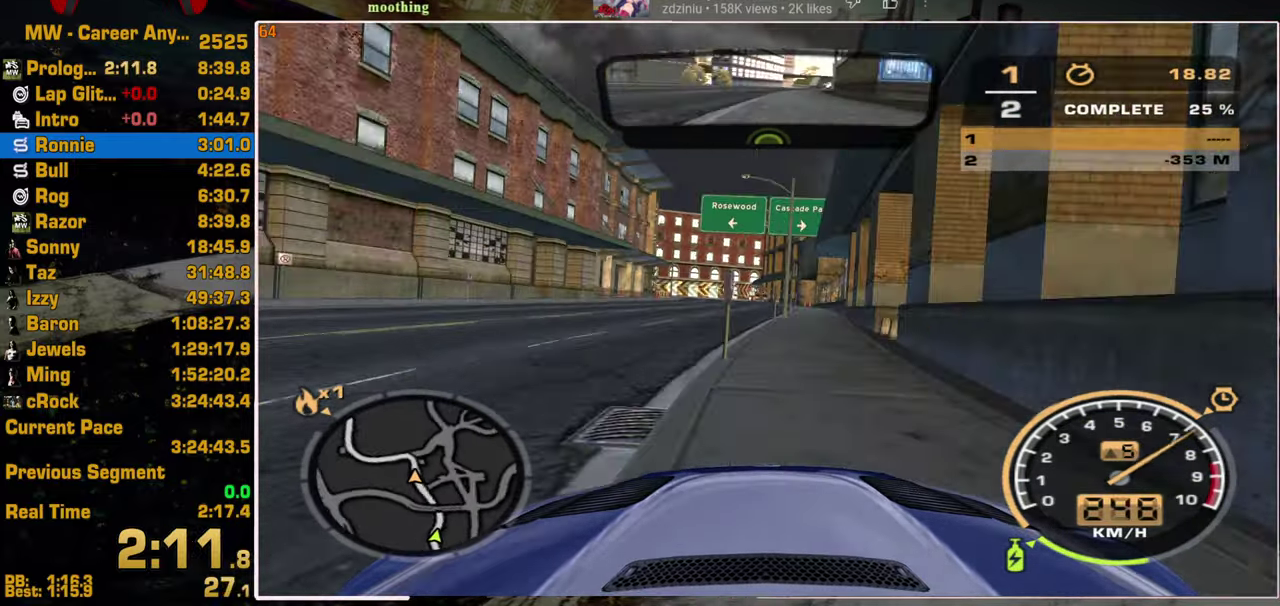
{"buttons": ["R2"], "left_stick": "center", "right_stick": "center", "events": []}
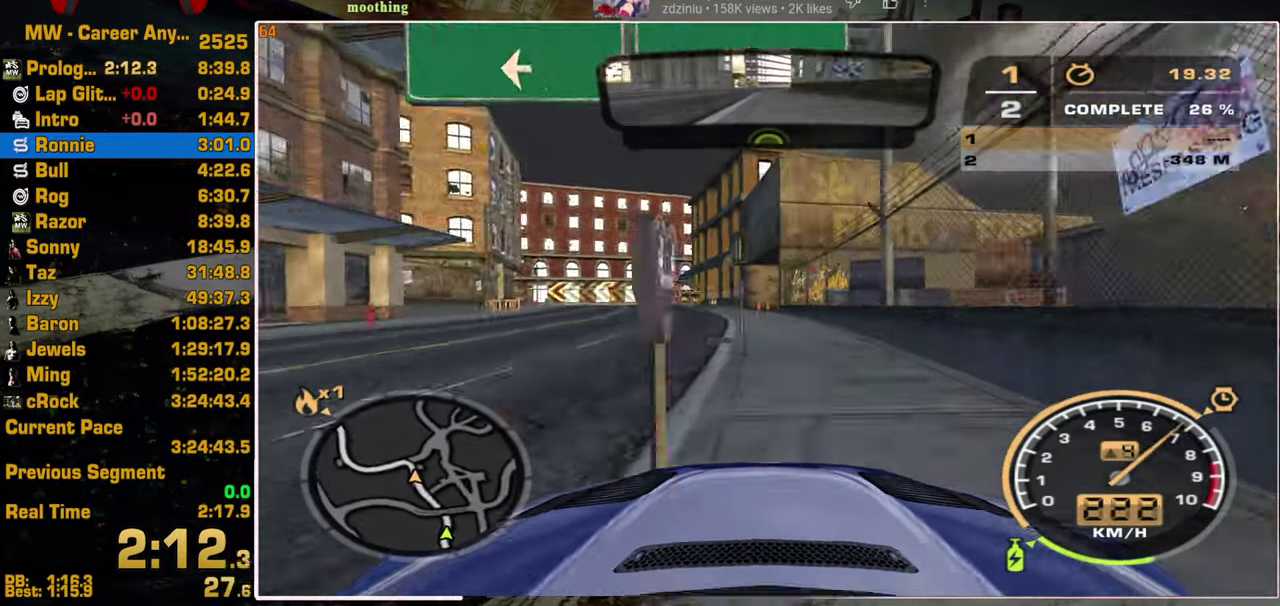
{"buttons": [], "left_stick": "up-left", "right_stick": "center", "events": [[367, "left_stick", "up-left"], [384, "R2", "up"]]}
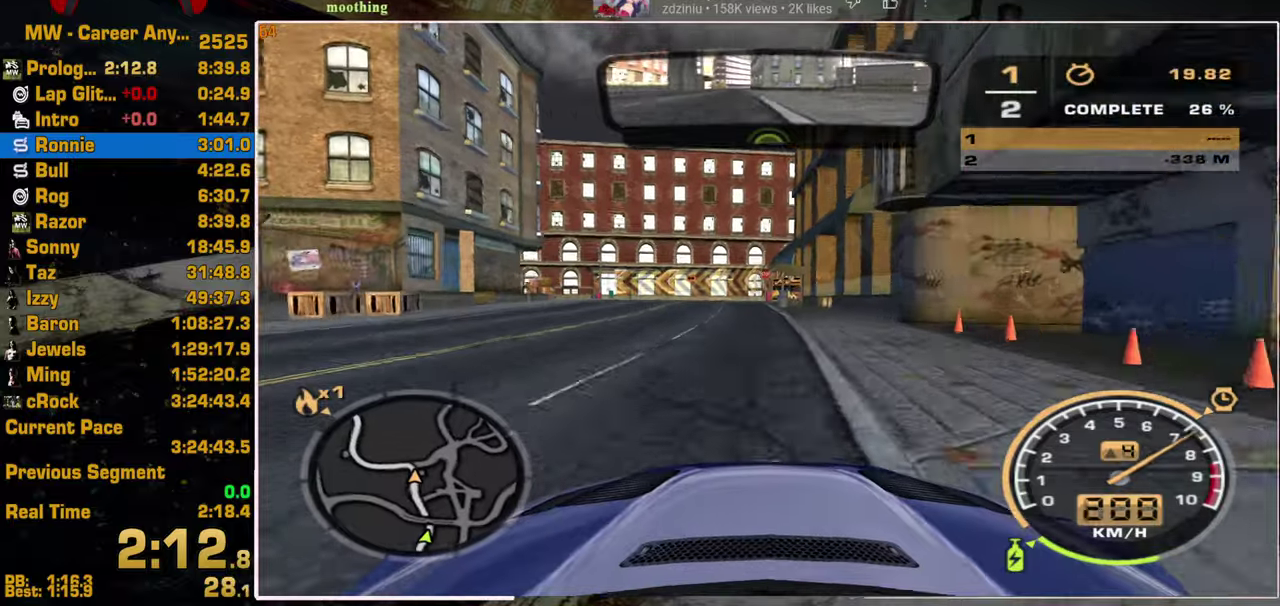
{"buttons": ["R2"], "left_stick": "up-left", "right_stick": "center", "events": [[250, "R2", "down"]]}
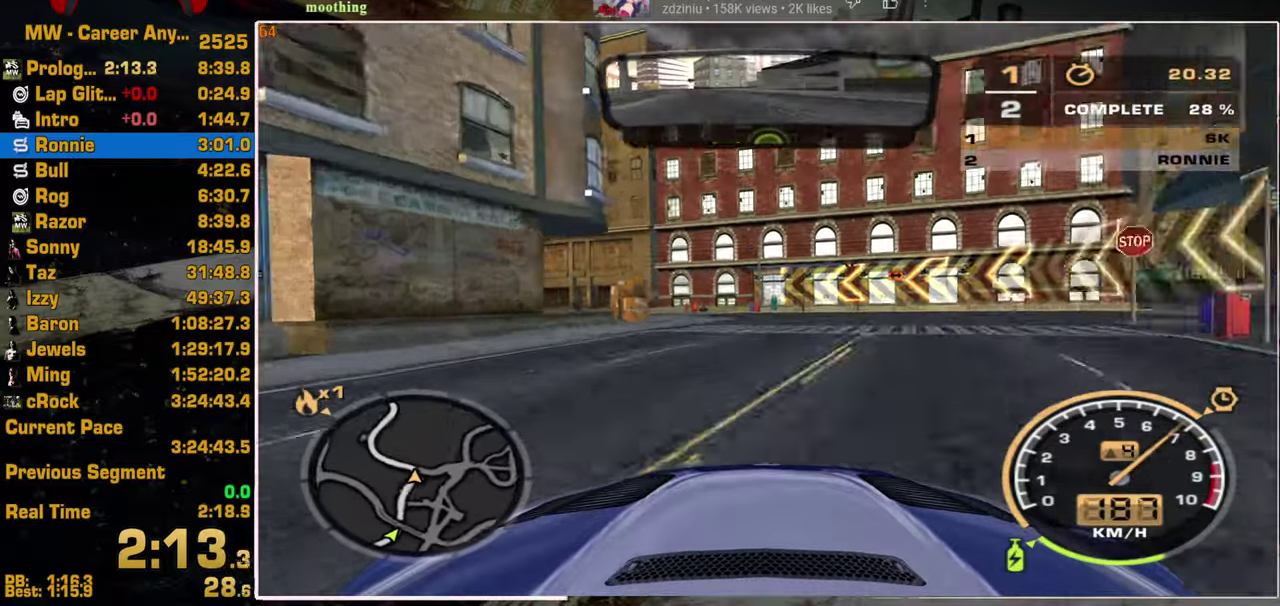
{"buttons": ["R2"], "left_stick": "up-left", "right_stick": "center", "events": []}
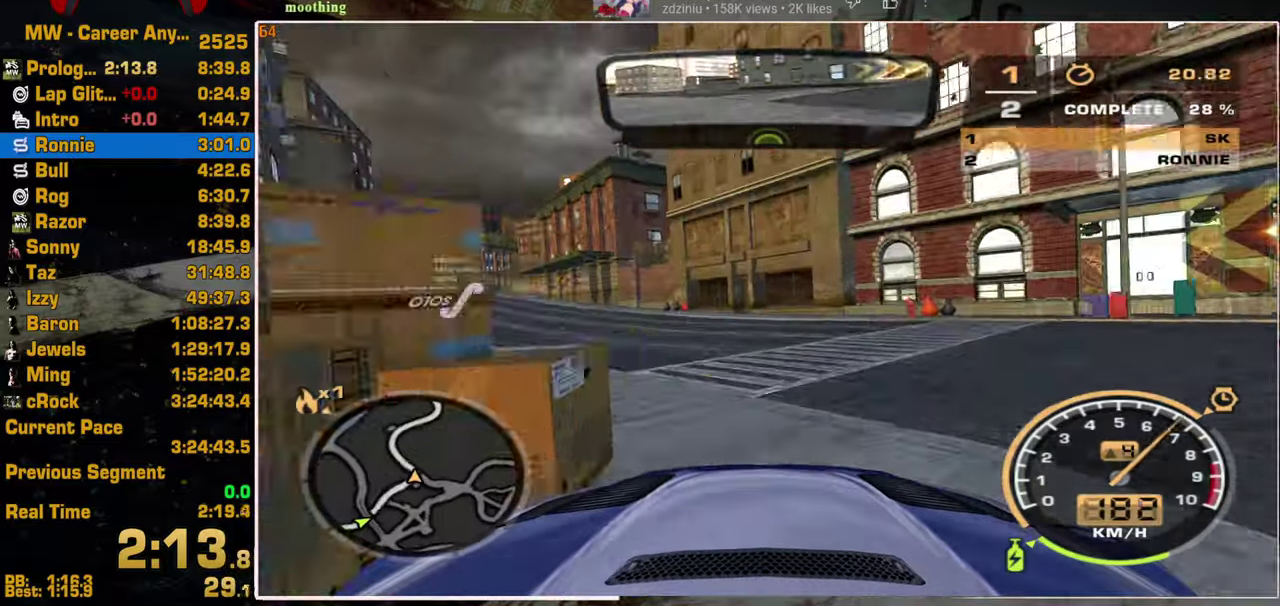
{"buttons": ["R2"], "left_stick": "up-left", "right_stick": "center", "events": []}
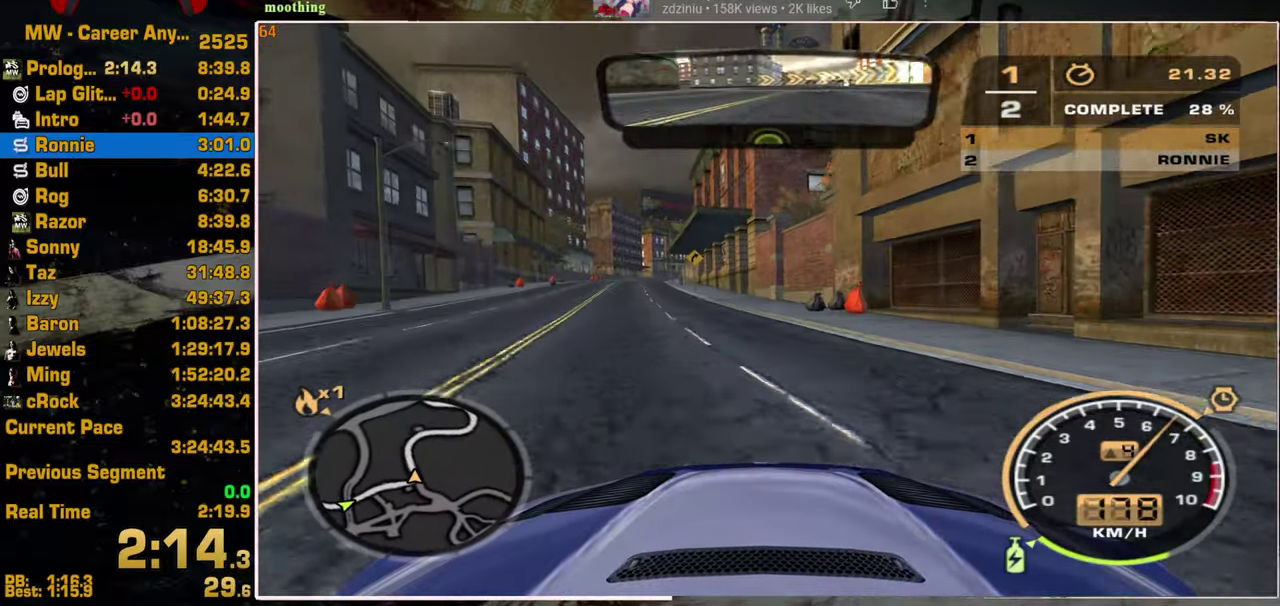
{"buttons": ["R2"], "left_stick": "center", "right_stick": "center", "events": [[217, "left_stick", "up"], [400, "left_stick", "center"]]}
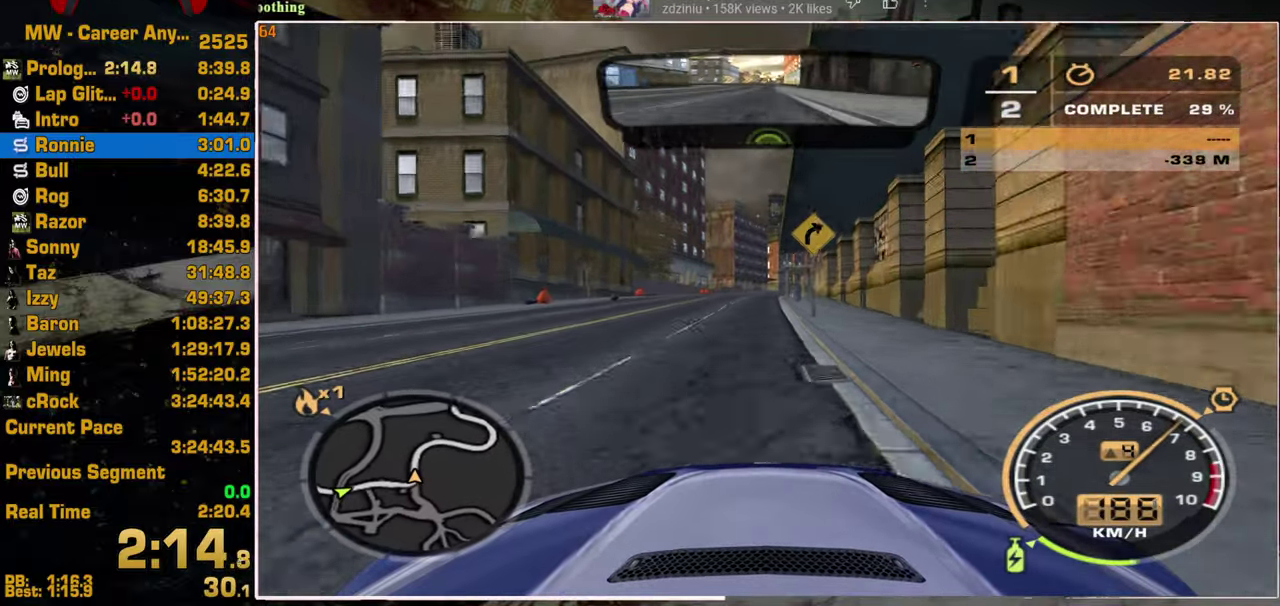
{"buttons": ["R2"], "left_stick": "center", "right_stick": "center", "events": []}
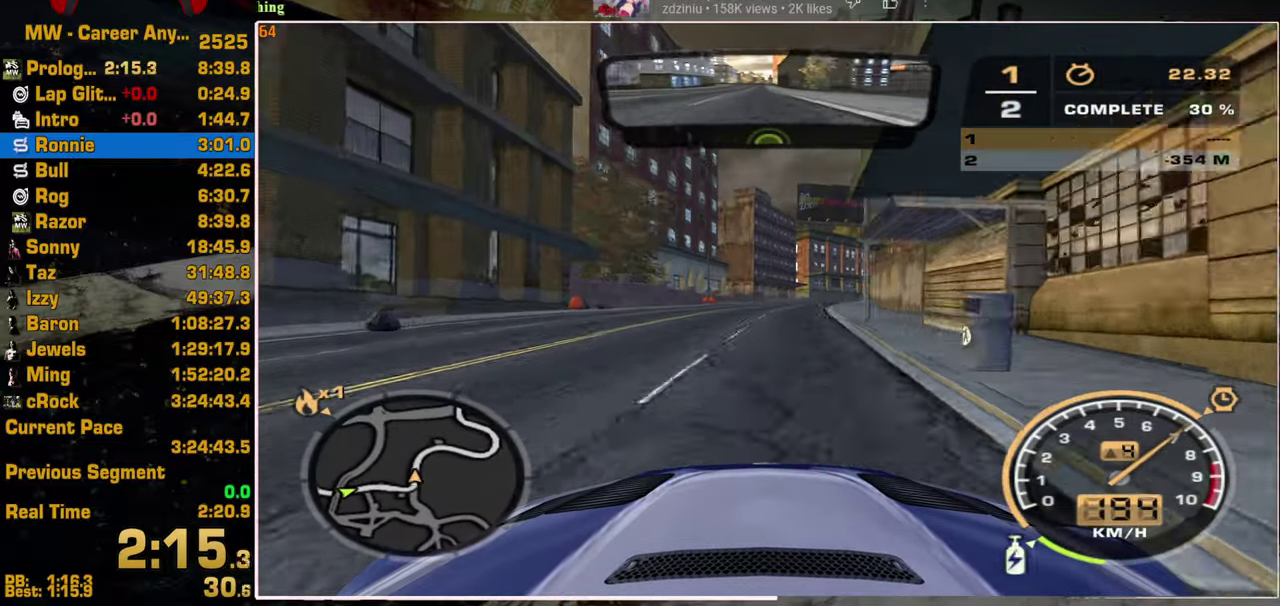
{"buttons": ["R2"], "left_stick": "center", "right_stick": "center", "events": []}
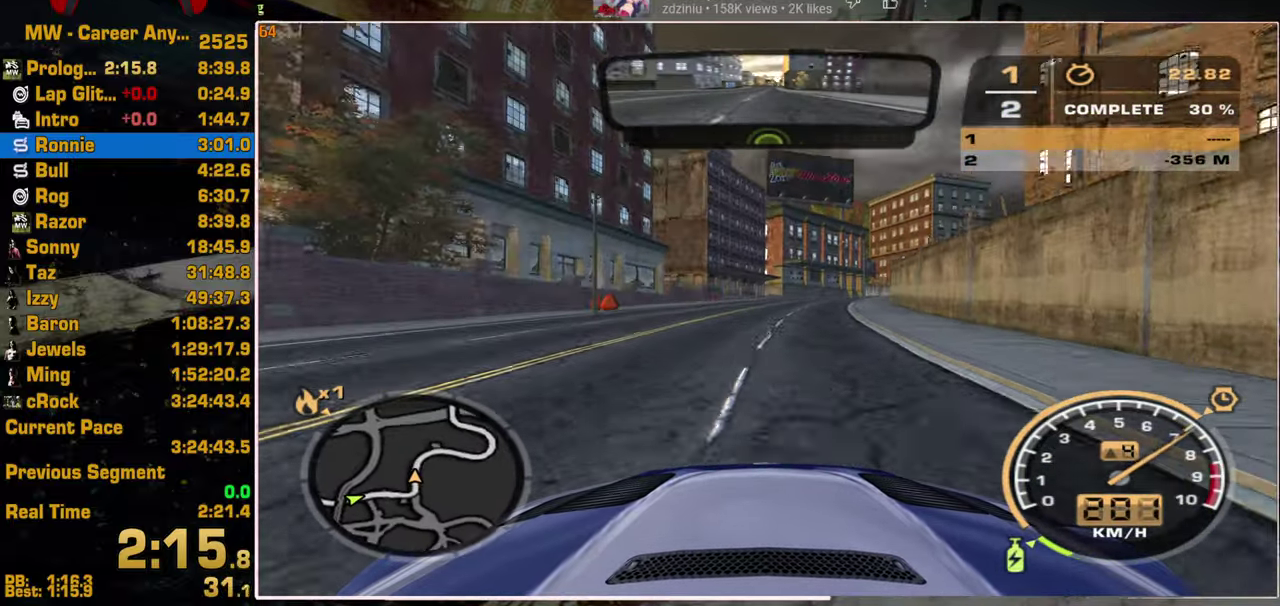
{"buttons": ["R2"], "left_stick": "up", "right_stick": "center"}
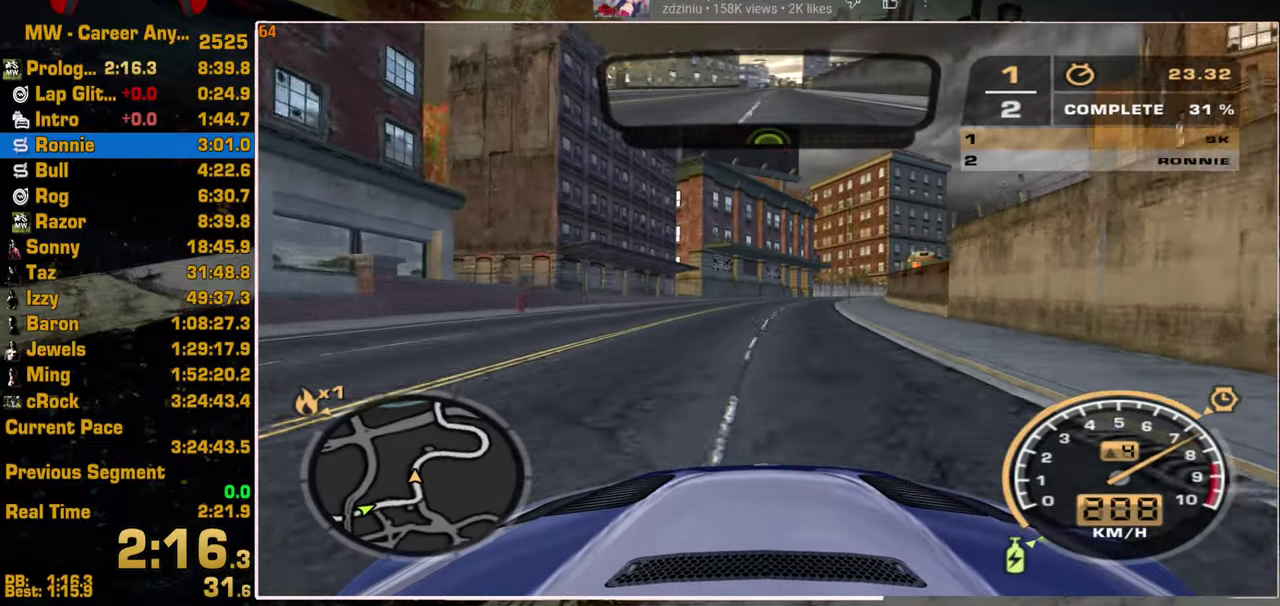
{"buttons": ["R2"], "left_stick": "up", "right_stick": "center"}
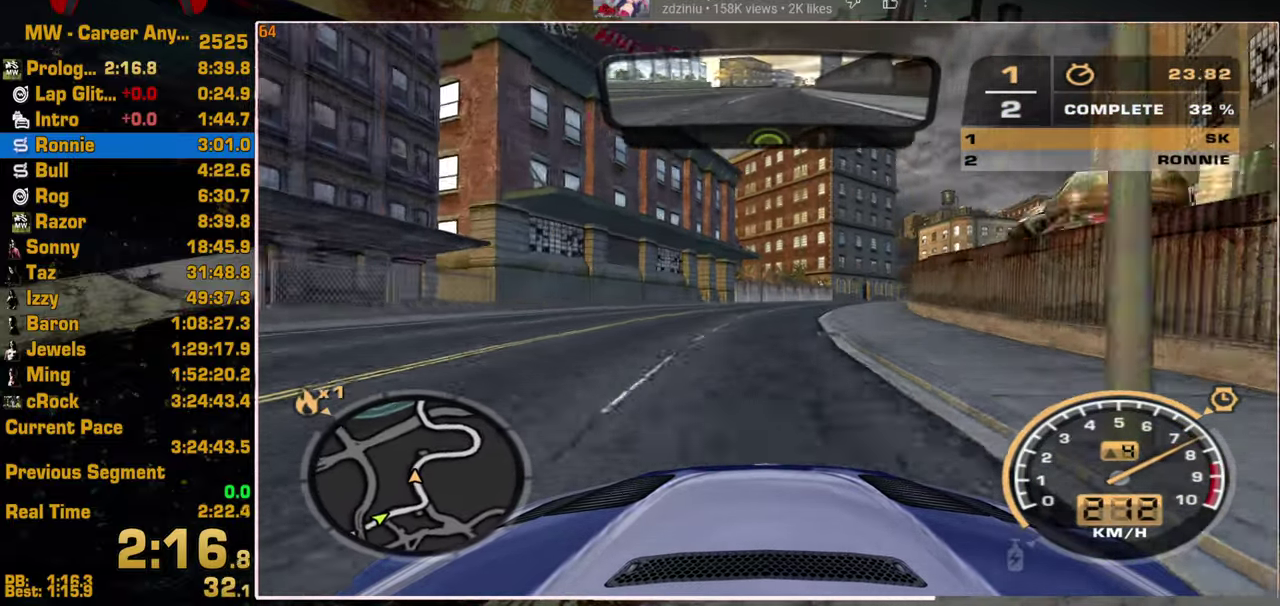
{"buttons": ["R2"], "left_stick": "up", "right_stick": "center"}
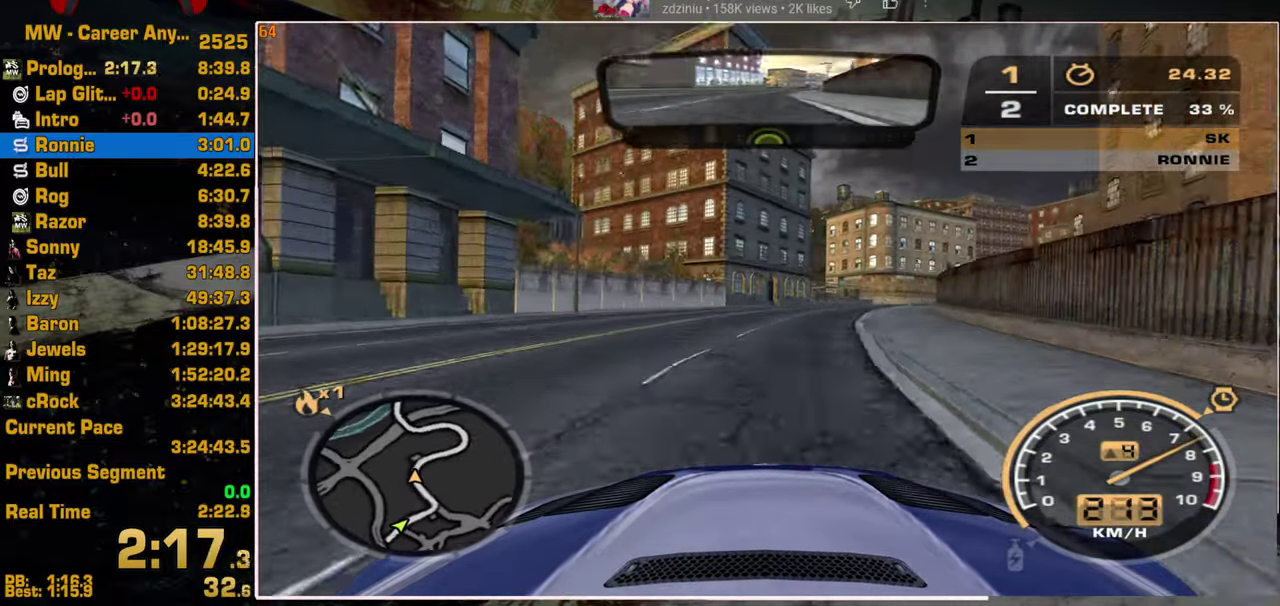
{"buttons": ["R2"], "left_stick": "up", "right_stick": "center"}
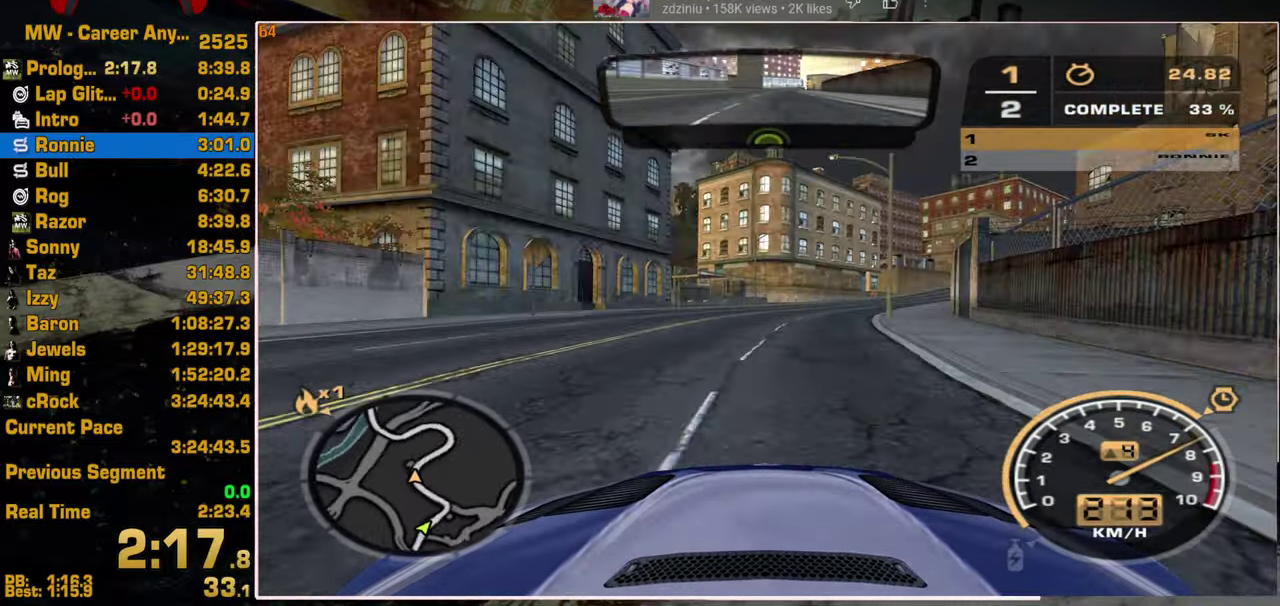
{"buttons": ["R2"], "left_stick": "up", "right_stick": "center"}
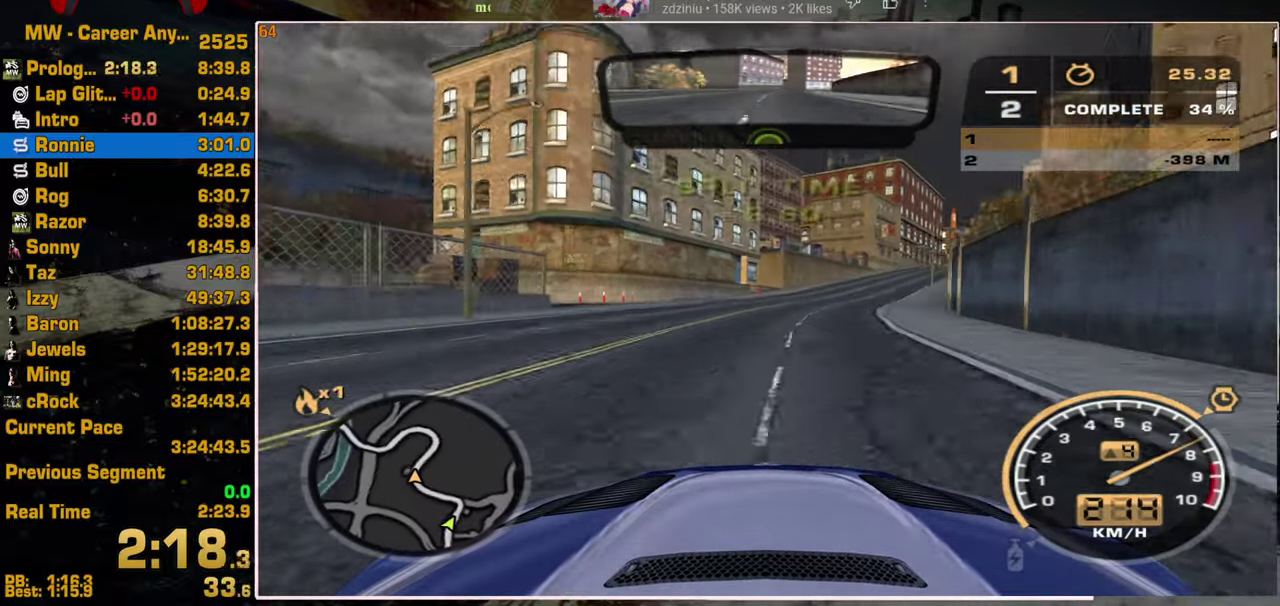
{"buttons": ["R2"], "left_stick": "center", "right_stick": "center"}
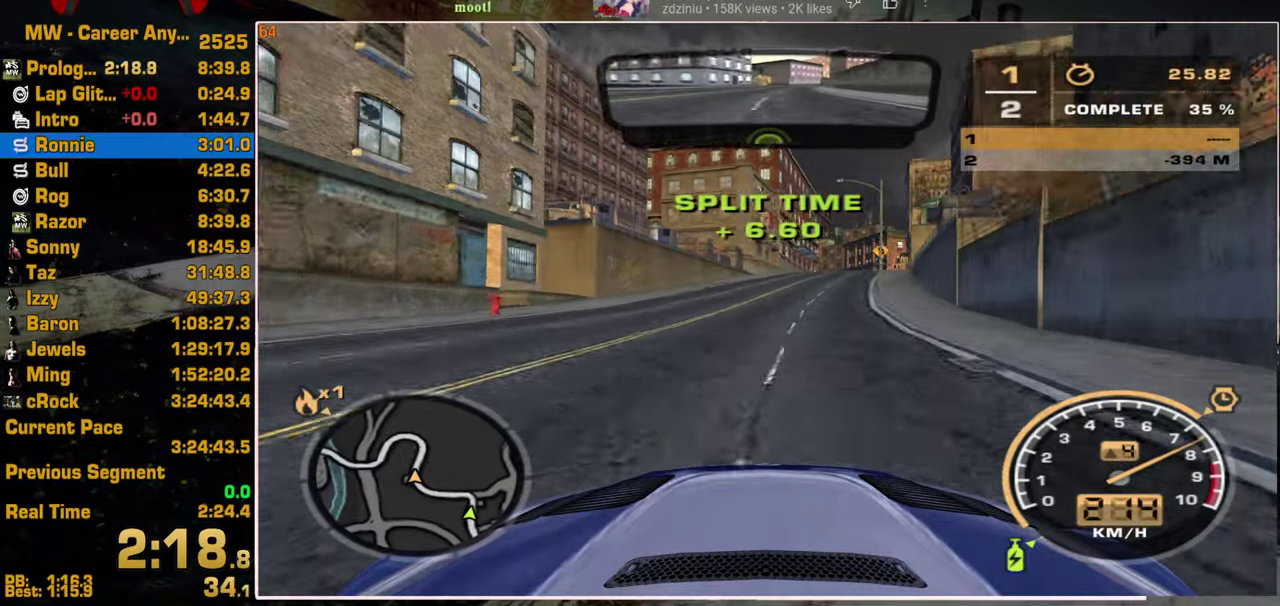
{"buttons": ["R2"], "left_stick": "center", "right_stick": "center"}
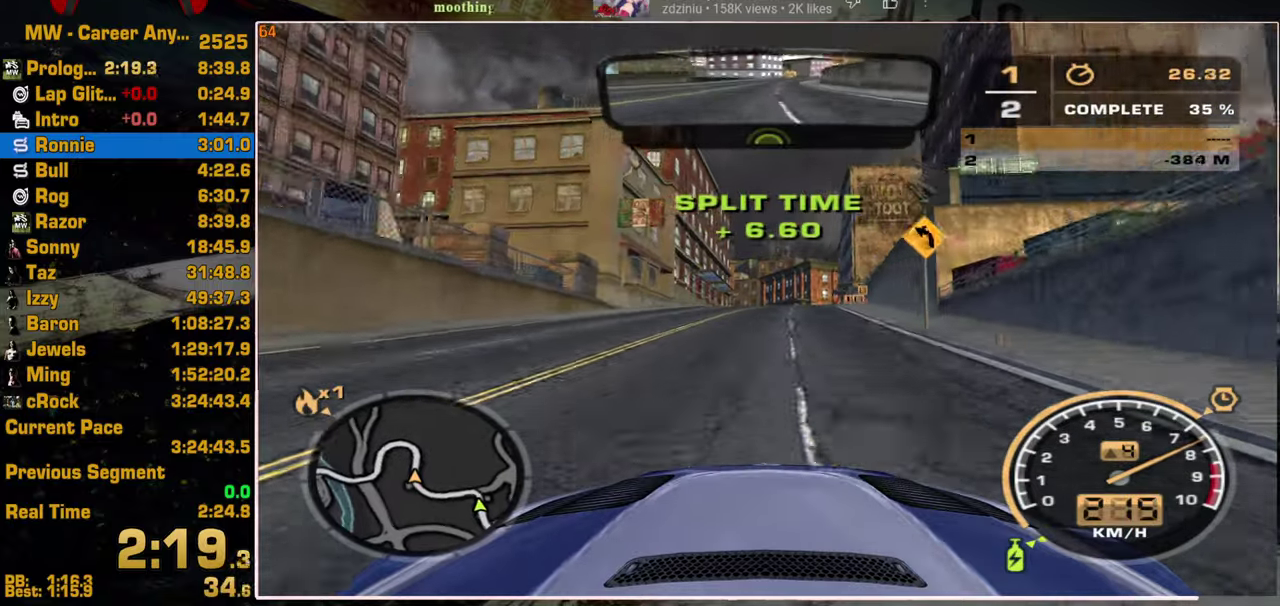
{"buttons": ["R2"], "left_stick": "center", "right_stick": "center"}
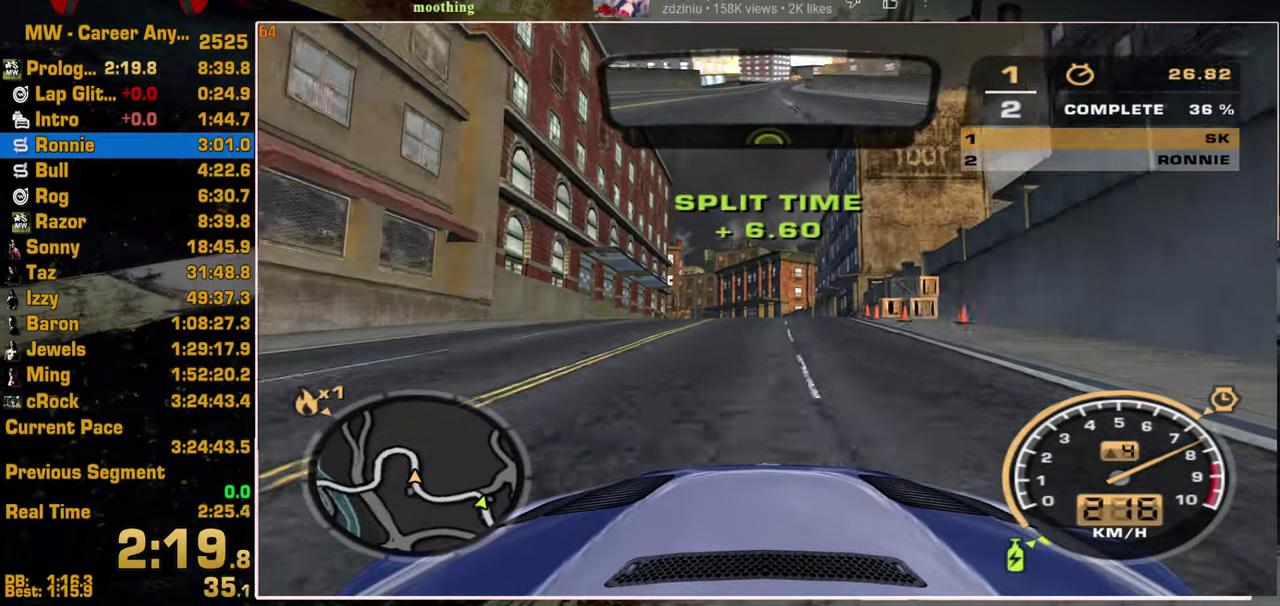
{"buttons": ["R2"], "left_stick": "center", "right_stick": "center"}
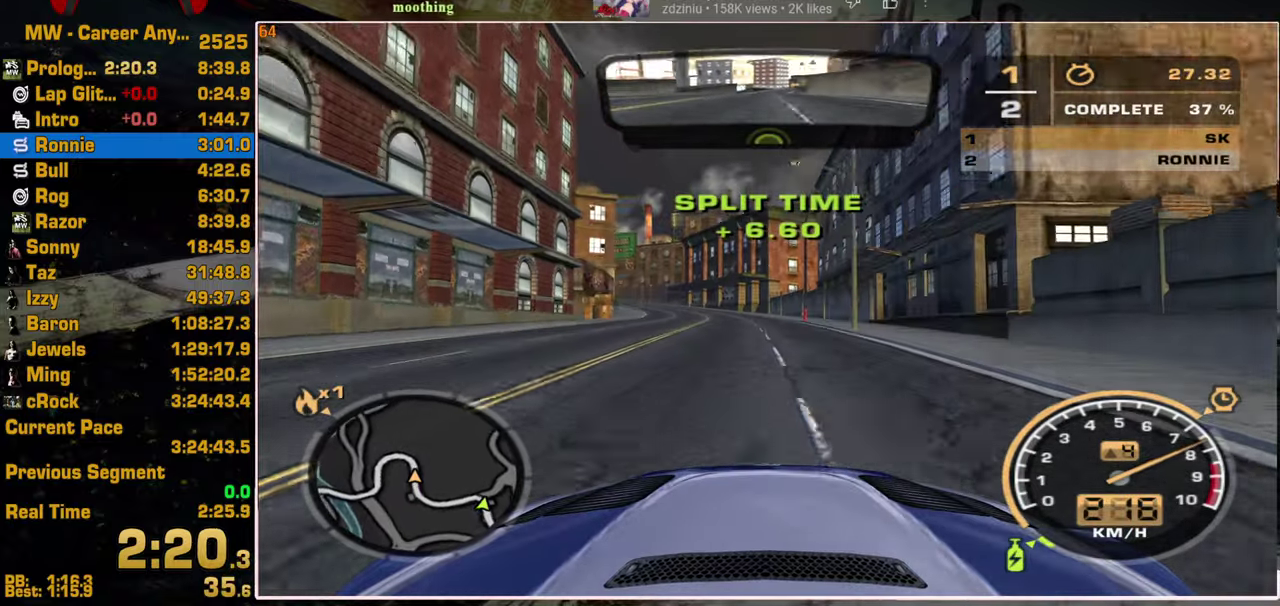
{"buttons": ["R2"], "left_stick": "up", "right_stick": "center"}
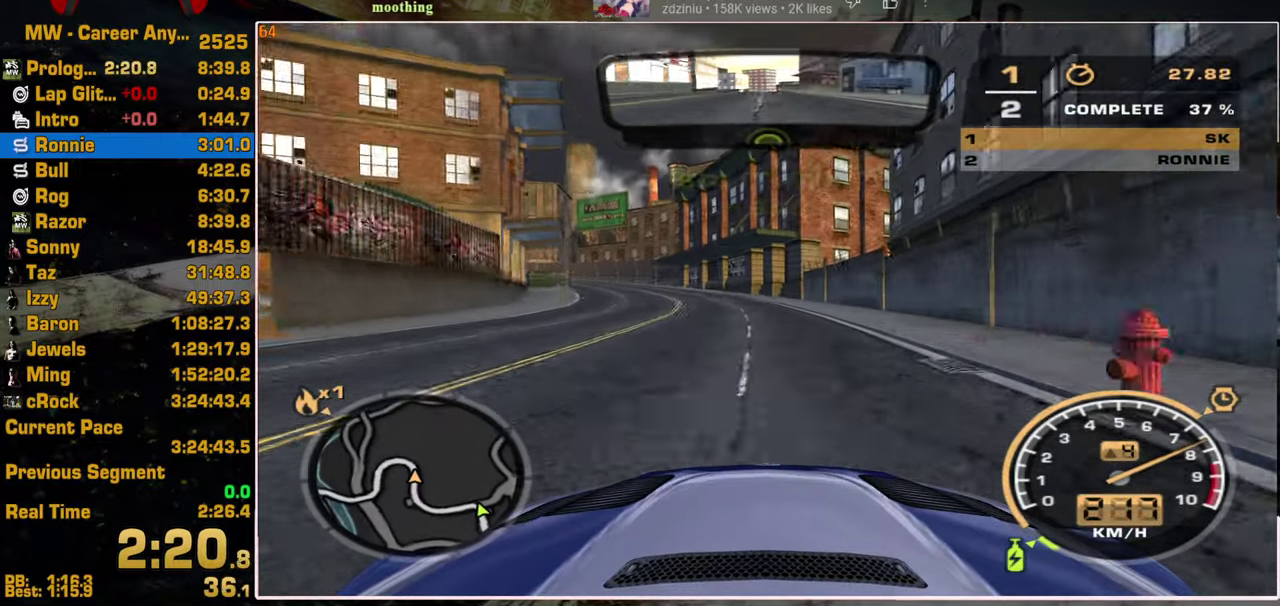
{"buttons": ["R2"], "left_stick": "up", "right_stick": "center"}
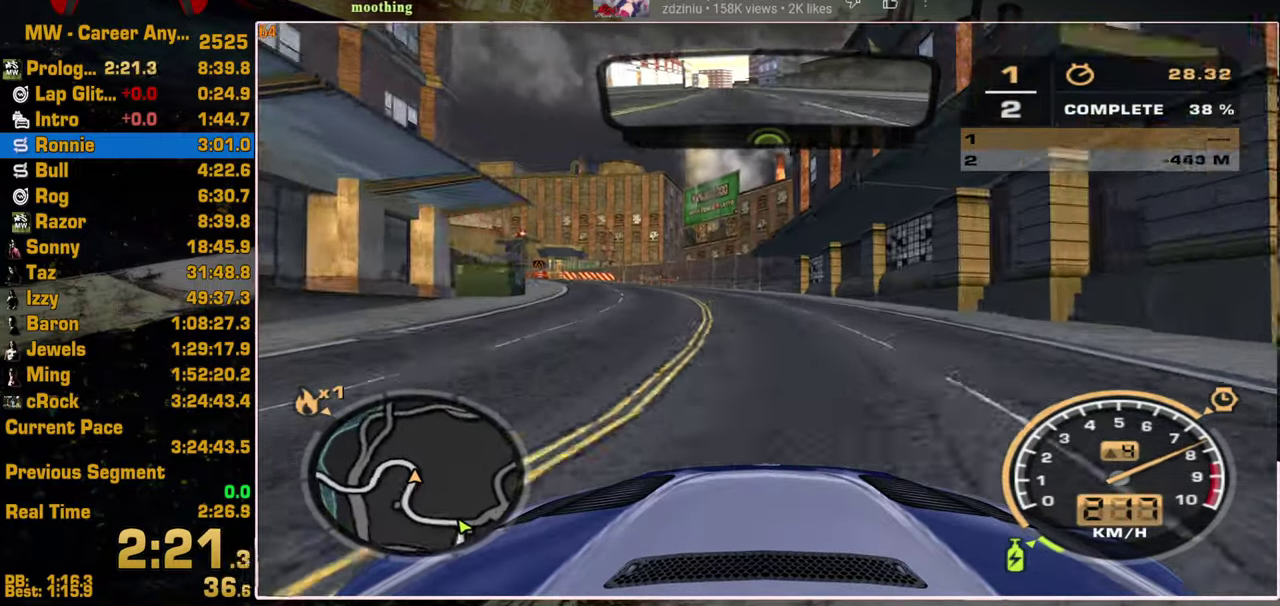
{"buttons": ["R2"], "left_stick": "up", "right_stick": "center"}
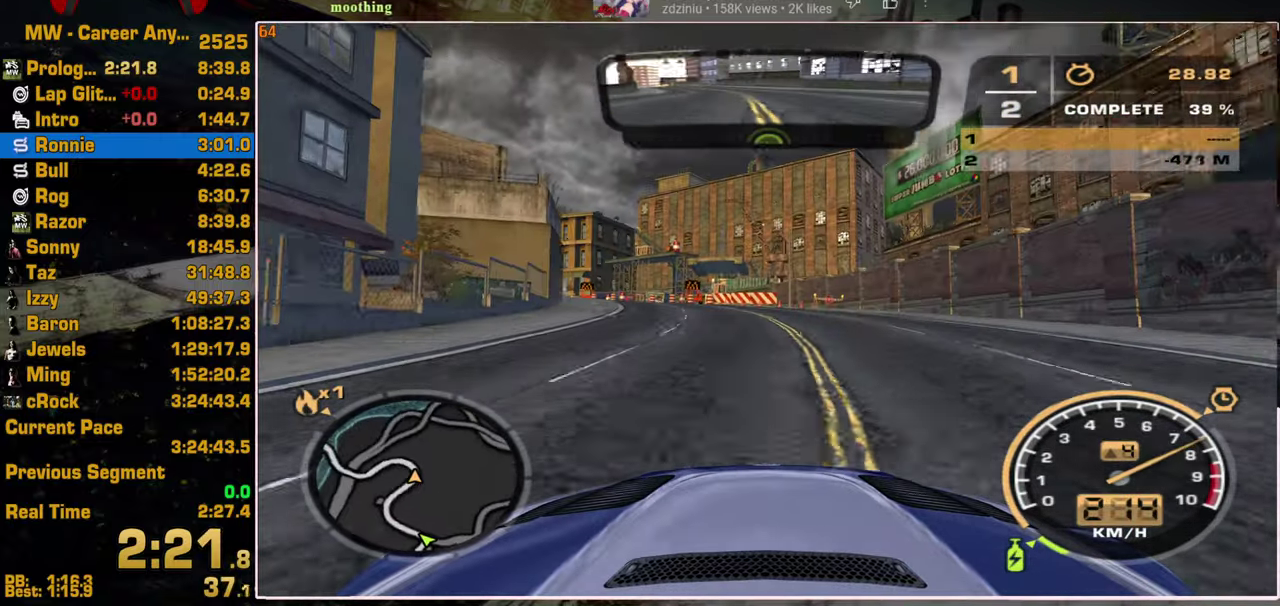
{"buttons": ["R2"], "left_stick": "up", "right_stick": "center"}
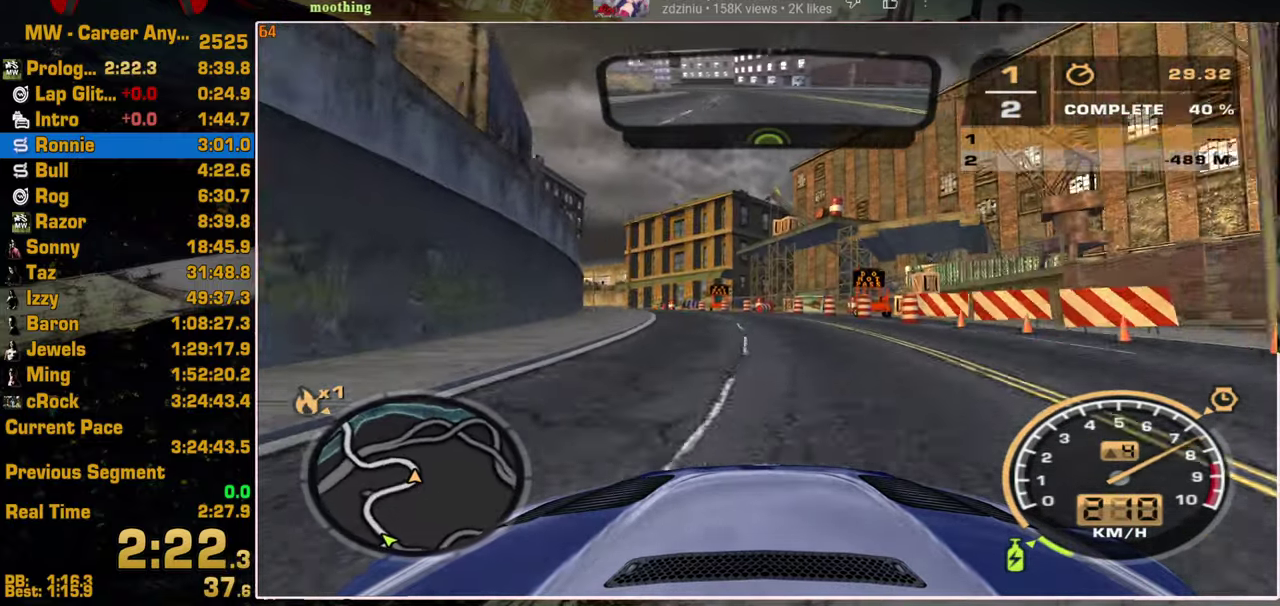
{"buttons": ["R2"], "left_stick": "up", "right_stick": "center"}
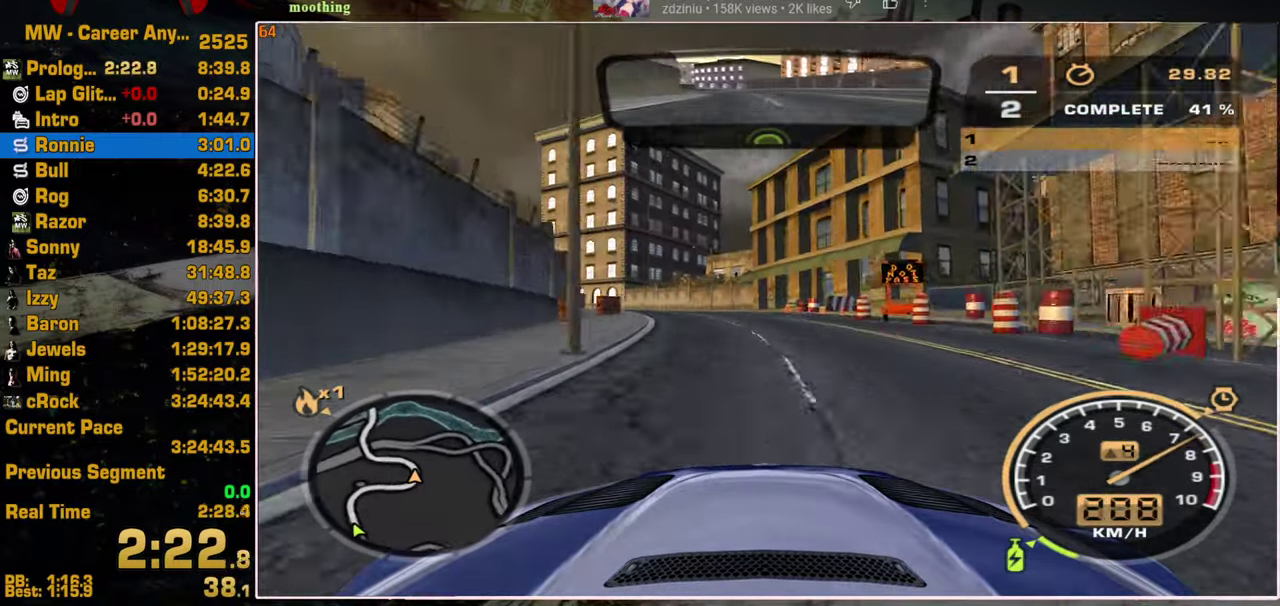
{"buttons": ["R2"], "left_stick": "up", "right_stick": "center"}
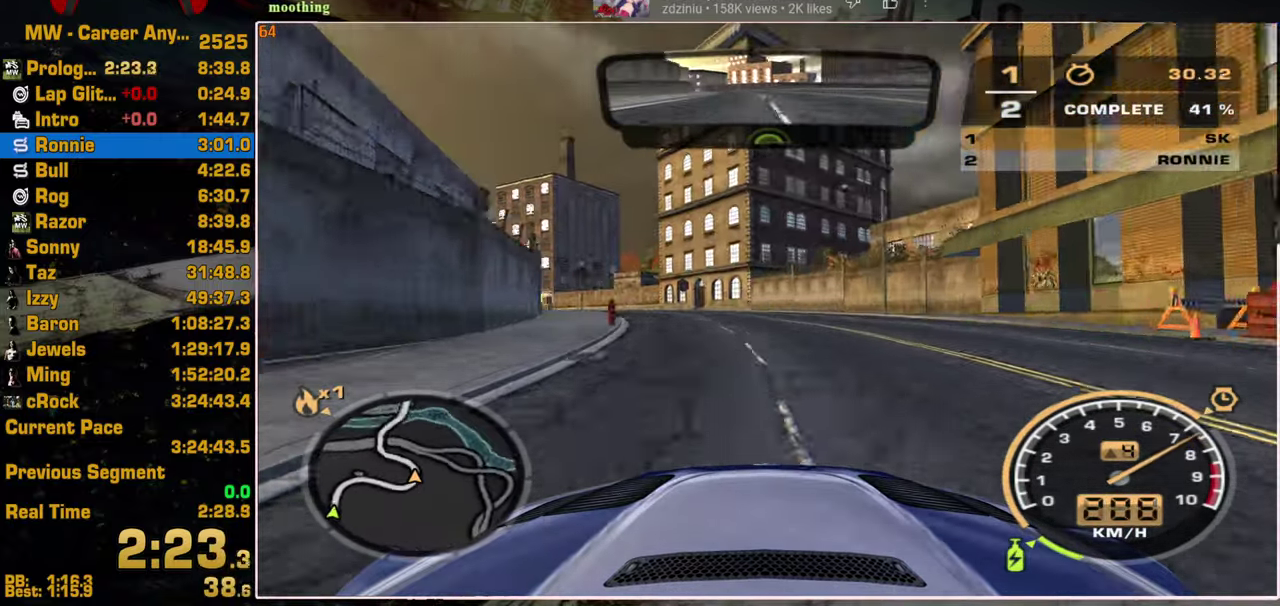
{"buttons": ["R2"], "left_stick": "up", "right_stick": "center"}